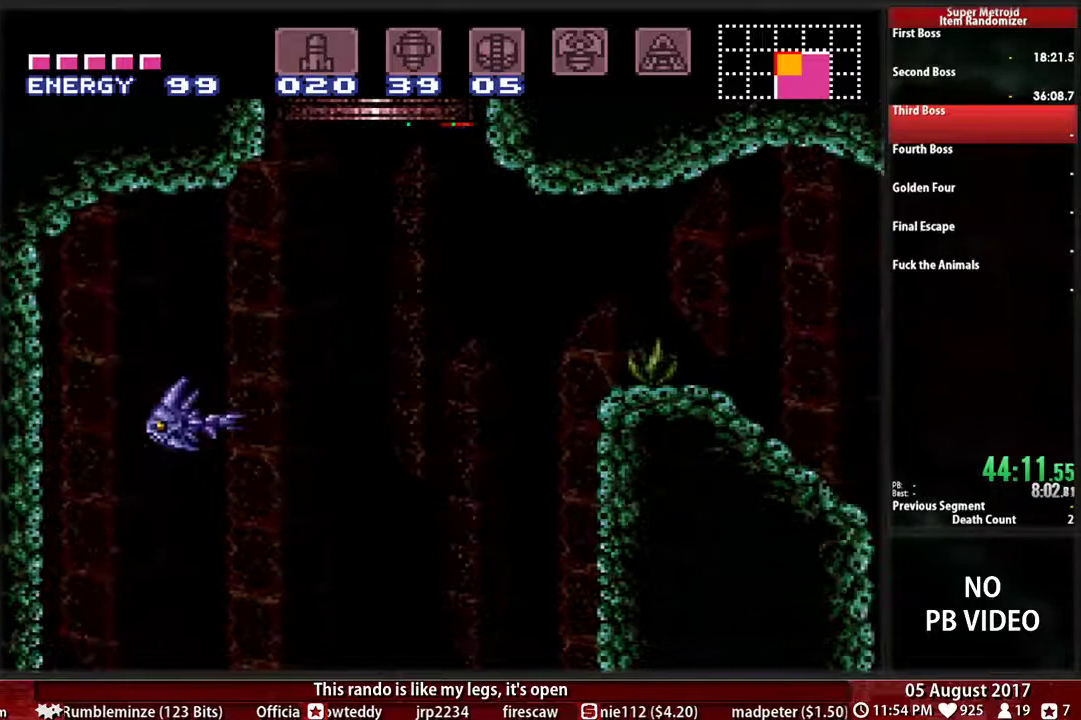
Gameplay with a controller (Nintendo layout); each line is a JSON object with the inputs held at the frame after it. "events" lists button and stick changes between this image and that frame as [ms after this image, input, new state], when the widget could be followed in between. Not read: DPAD_RIGHT L3 R3 START Y.
{"buttons": [], "events": [[100, "A", "up"]]}
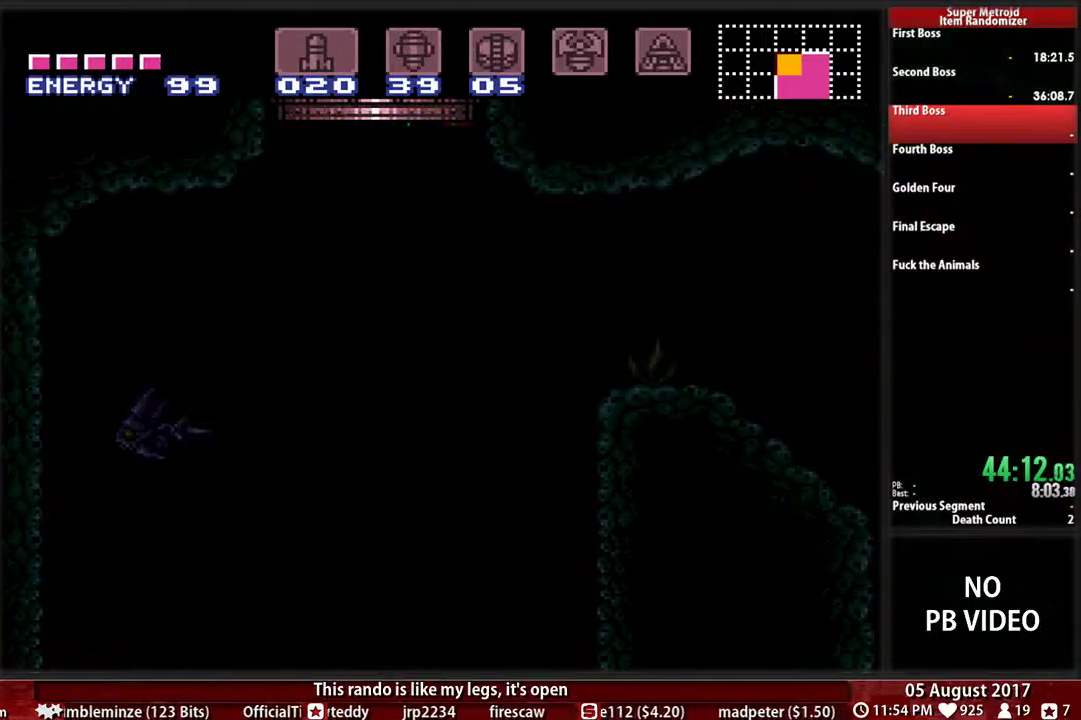
{"buttons": [], "events": []}
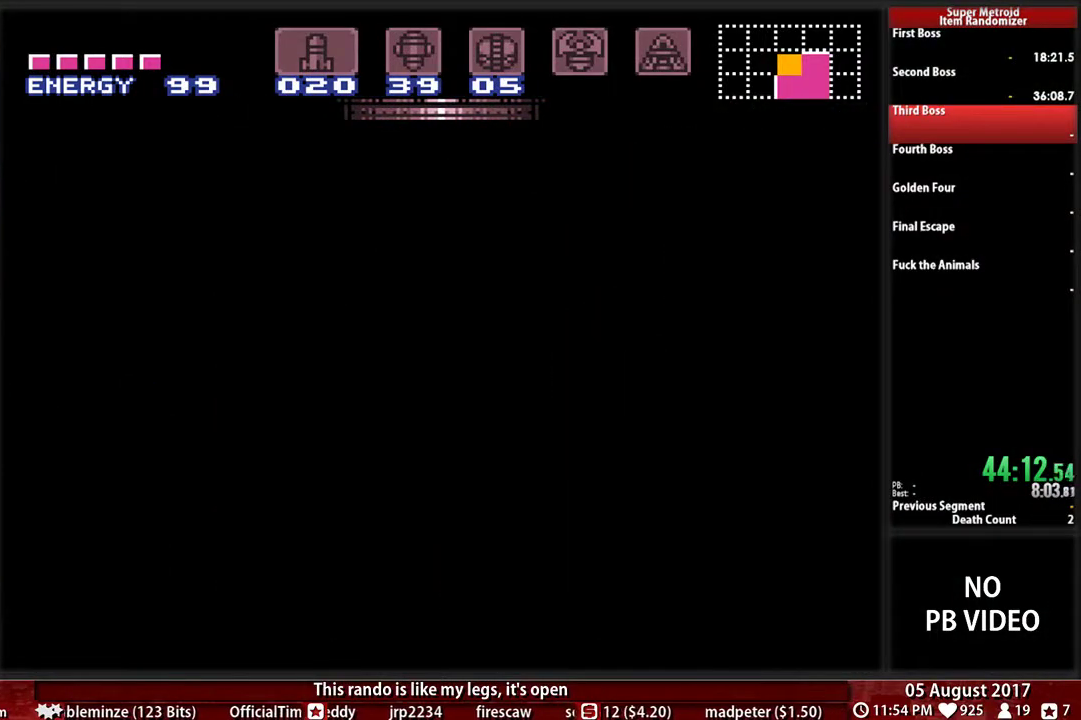
{"buttons": ["L1"], "events": [[17, "R1", "down"], [83, "L1", "down"], [150, "R1", "up"]]}
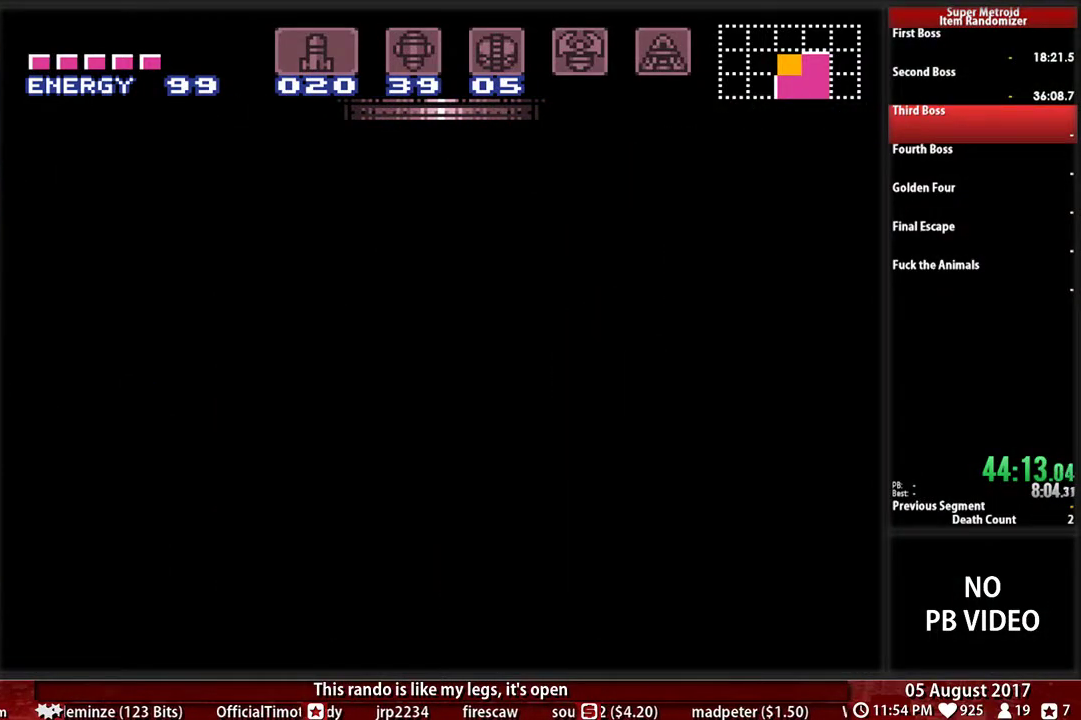
{"buttons": ["B", "L1"], "events": [[450, "B", "down"]]}
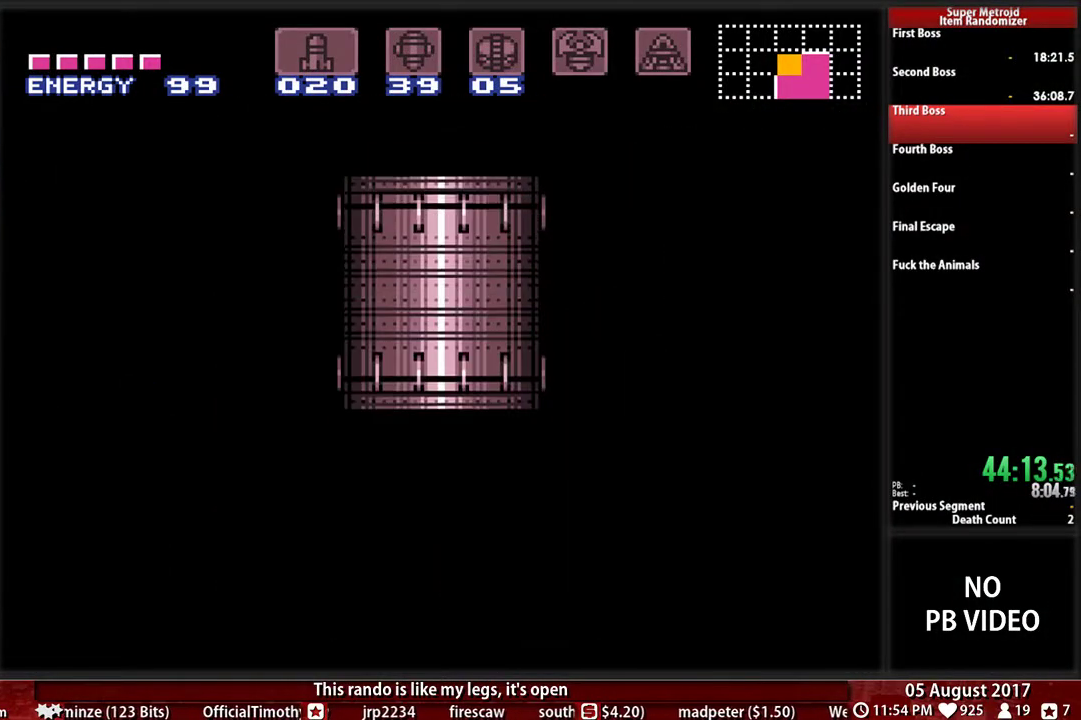
{"buttons": ["B", "L1"], "events": [[283, "R1", "down"], [417, "R1", "up"]]}
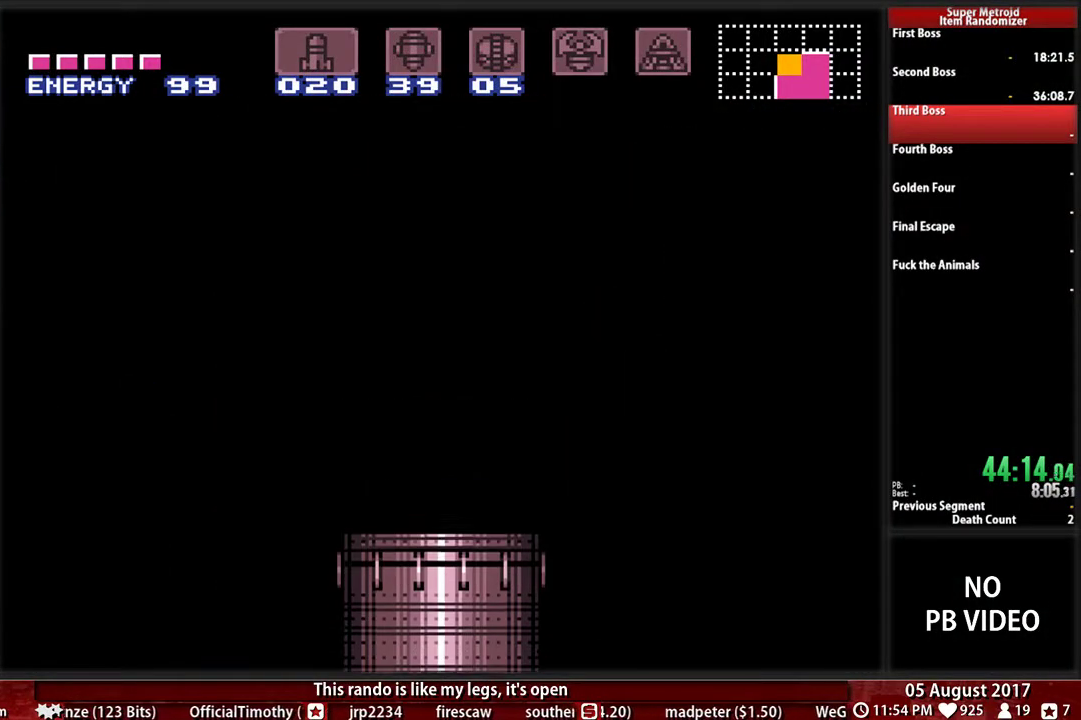
{"buttons": ["B", "L1"], "events": []}
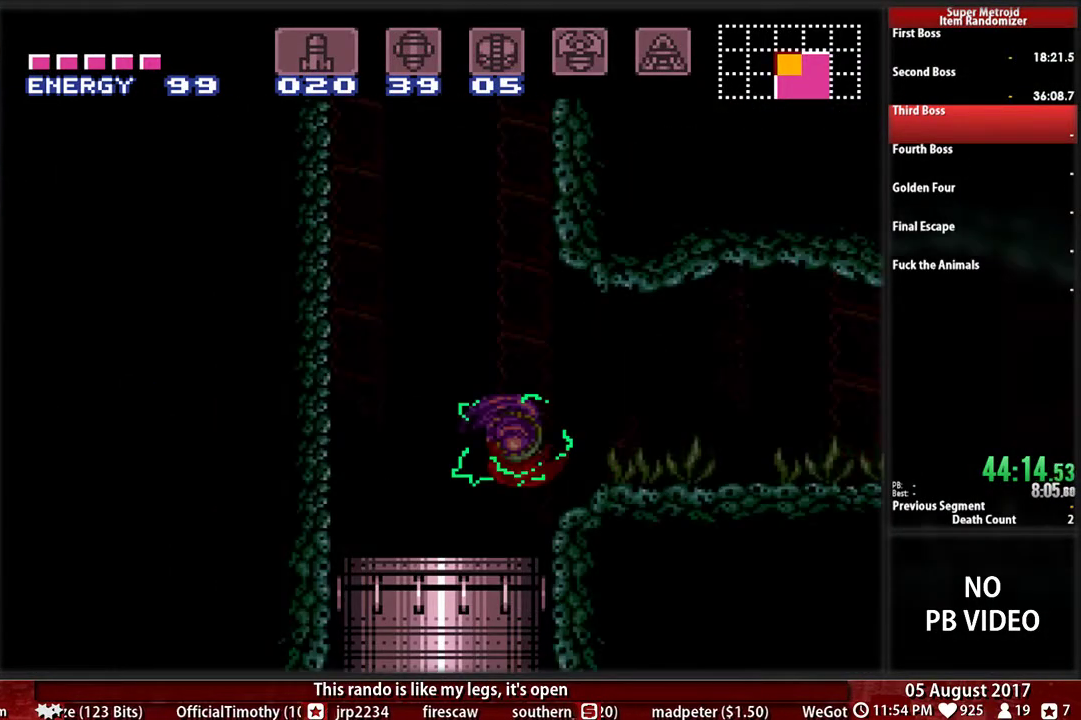
{"buttons": ["B"], "events": [[400, "L1", "up"]]}
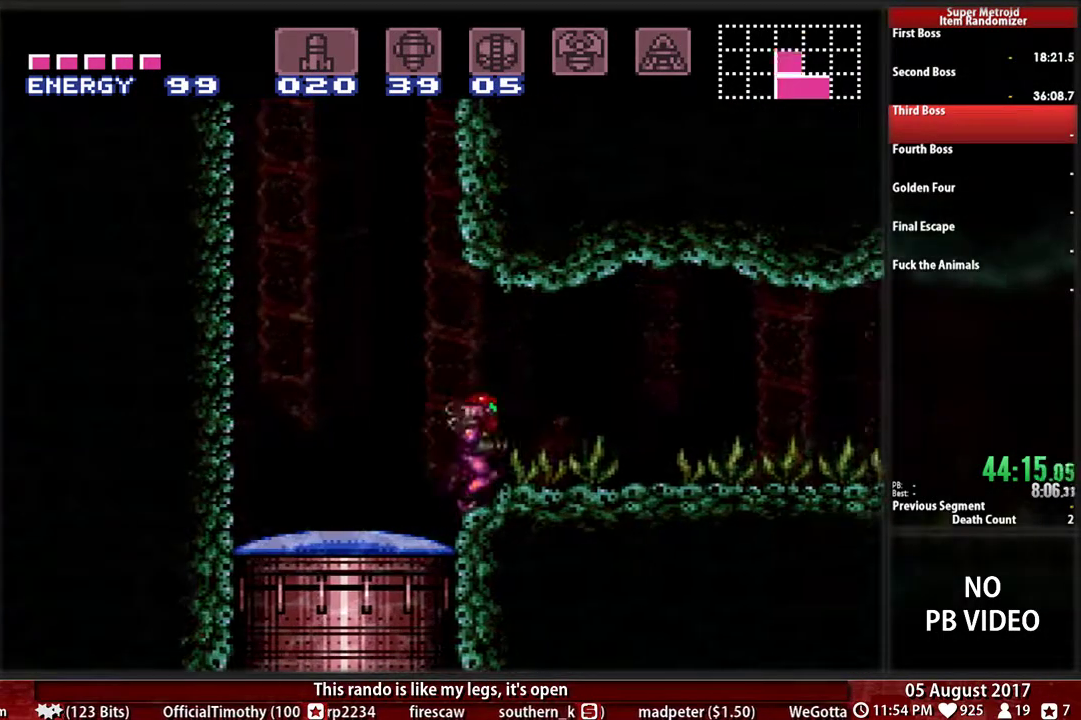
{"buttons": ["B"], "events": [[333, "SELECT", "down"], [433, "SELECT", "up"]]}
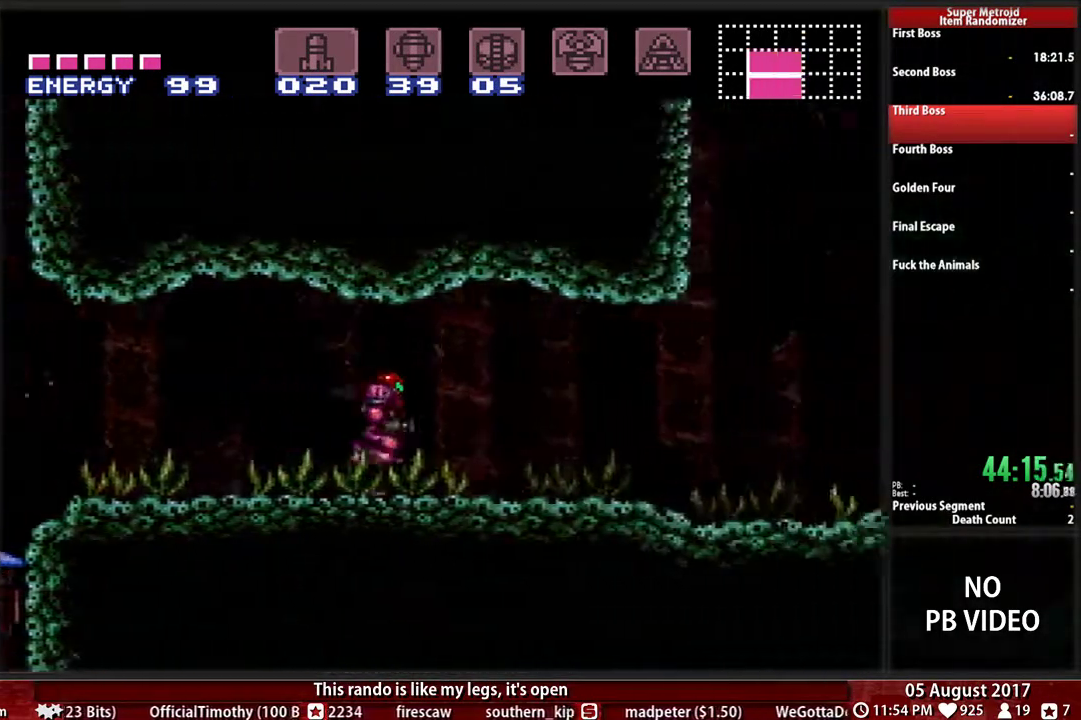
{"buttons": ["A"], "events": [[300, "A", "down"], [333, "B", "up"]]}